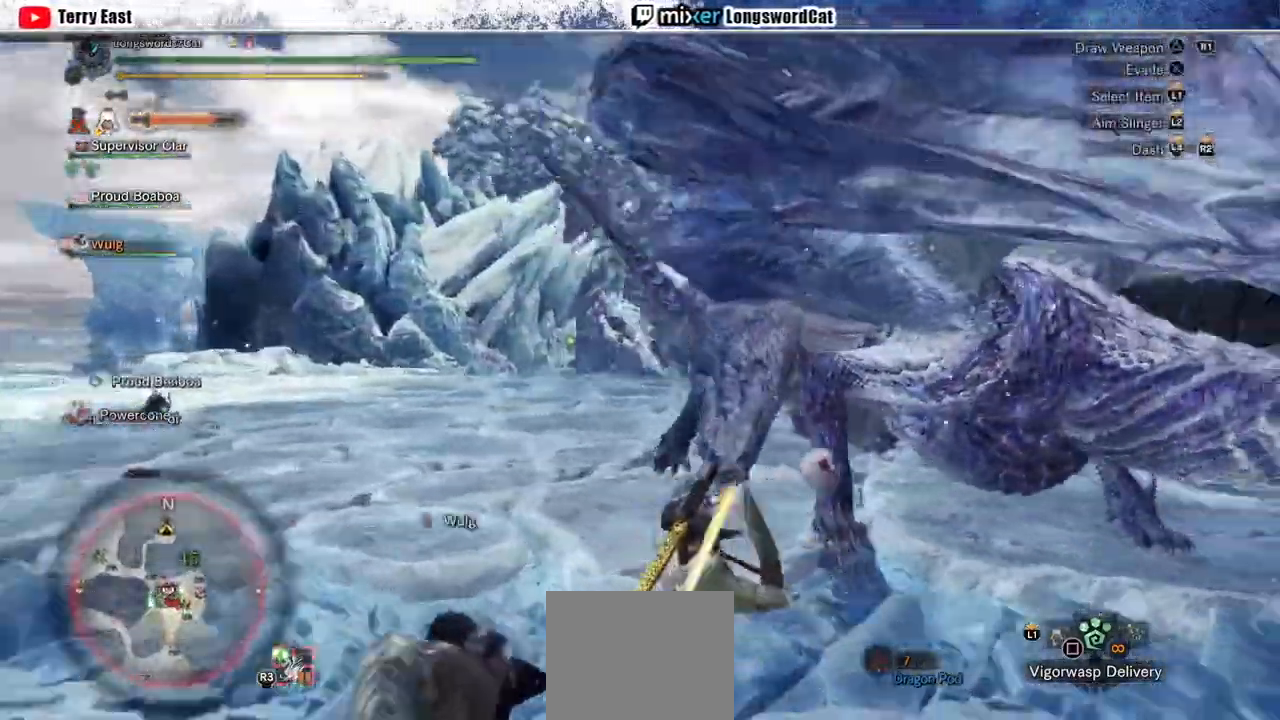
Gameplay with a controller (PlayStation layout); each line is a JSON object with the inputs held at the frame after it. "events" lists button and stick changes between this image and that frame as [ms after this image, input, new state], when the widget could be followed in between.
{"buttons": ["CROSS", "TRIANGLE", "R2"], "left_stick": "up", "right_stick": "center"}
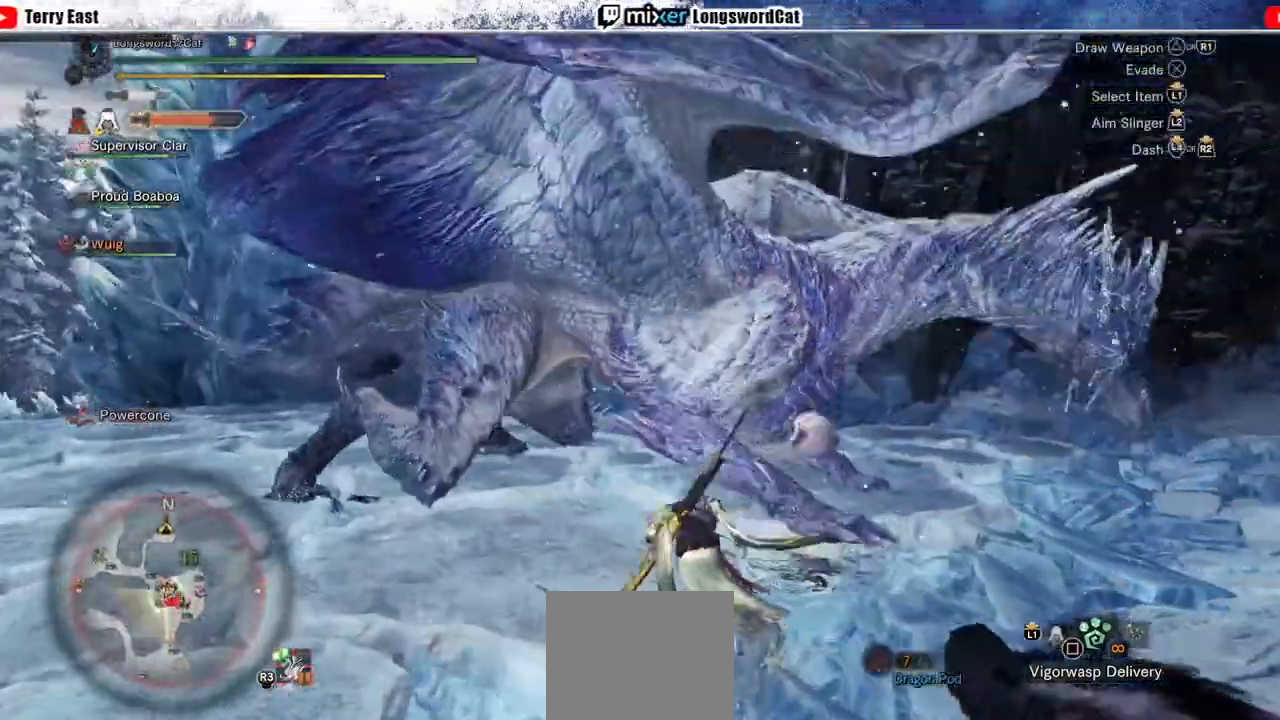
{"buttons": ["TRIANGLE", "R2"], "left_stick": "up", "right_stick": "center", "events": [[100, "TRIANGLE", "up"], [167, "CROSS", "up"], [167, "TRIANGLE", "down"], [233, "TRIANGLE", "up"], [333, "TRIANGLE", "down"], [433, "TRIANGLE", "up"], [500, "TRIANGLE", "down"]]}
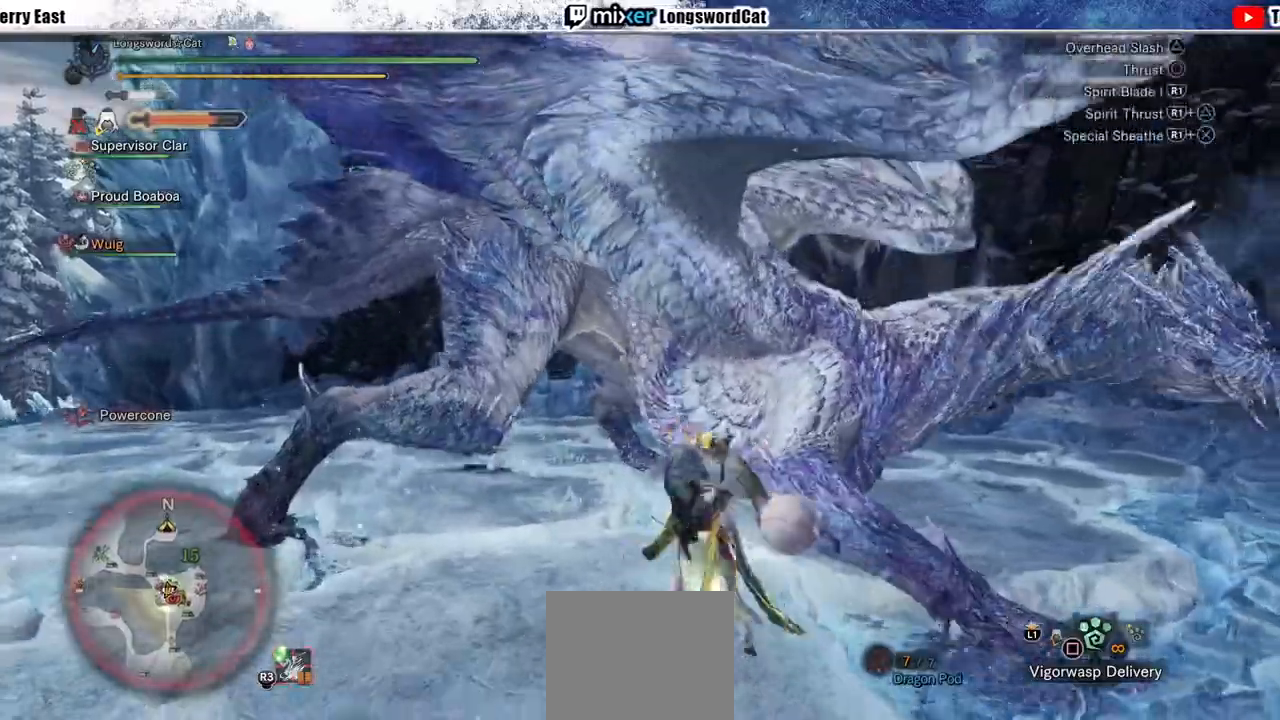
{"buttons": ["R1"], "left_stick": "center", "right_stick": "center", "events": [[133, "R2", "up"], [133, "TRIANGLE", "up"], [200, "left_stick", "center"], [333, "DPAD_RIGHT", "down"], [333, "R1", "down"], [367, "DPAD_RIGHT", "up"], [400, "R1", "up"], [500, "R1", "down"]]}
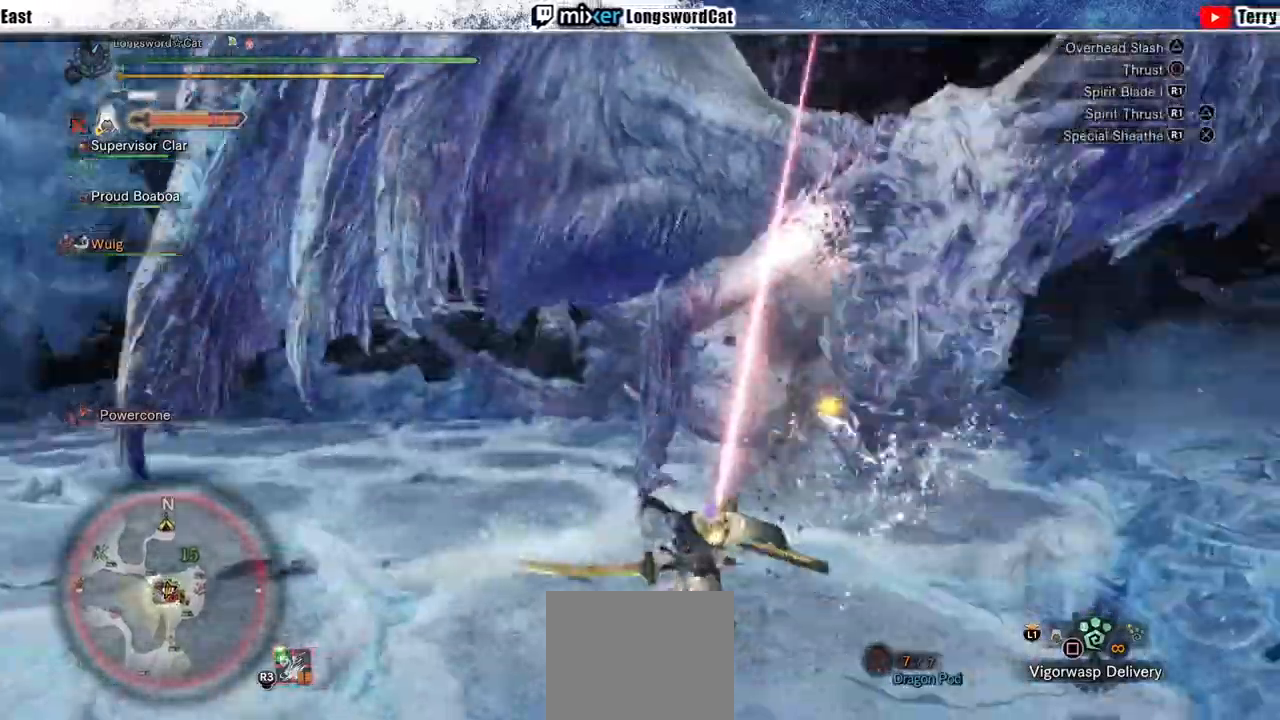
{"buttons": [], "left_stick": "center", "right_stick": "center", "events": [[67, "R1", "up"], [100, "DPAD_RIGHT", "down"], [200, "DPAD_RIGHT", "up"]]}
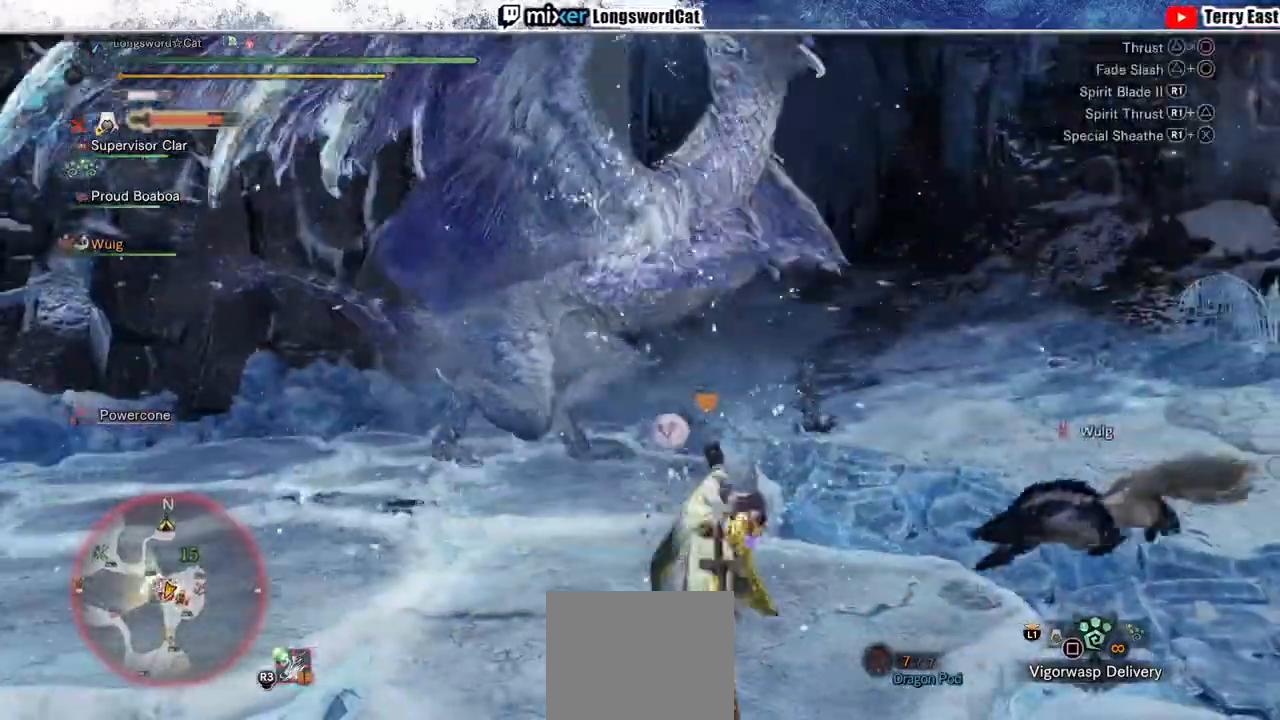
{"buttons": ["CROSS"], "left_stick": "up-right", "right_stick": "center", "events": [[300, "left_stick", "up"], [367, "left_stick", "up-right"], [433, "CROSS", "down"]]}
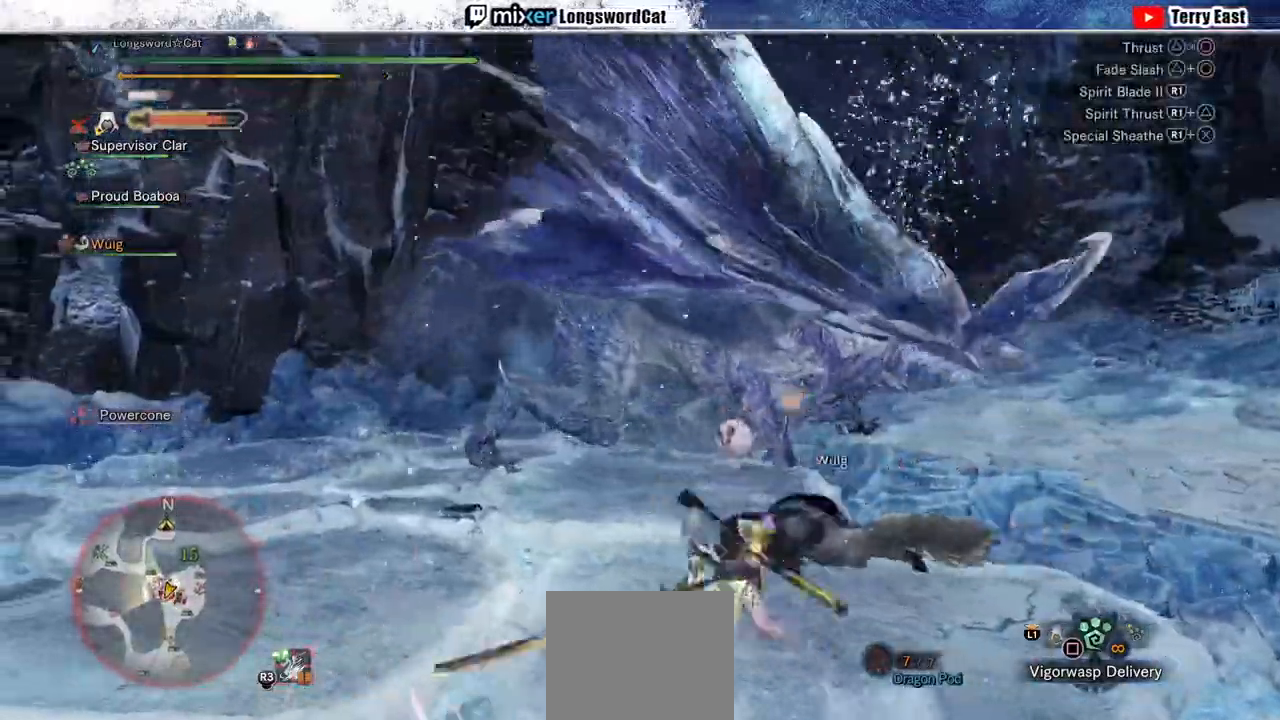
{"buttons": [], "left_stick": "right", "right_stick": "right", "events": [[33, "CROSS", "up"], [100, "CROSS", "down"], [200, "CROSS", "up"], [367, "left_stick", "right"], [467, "right_stick", "right"]]}
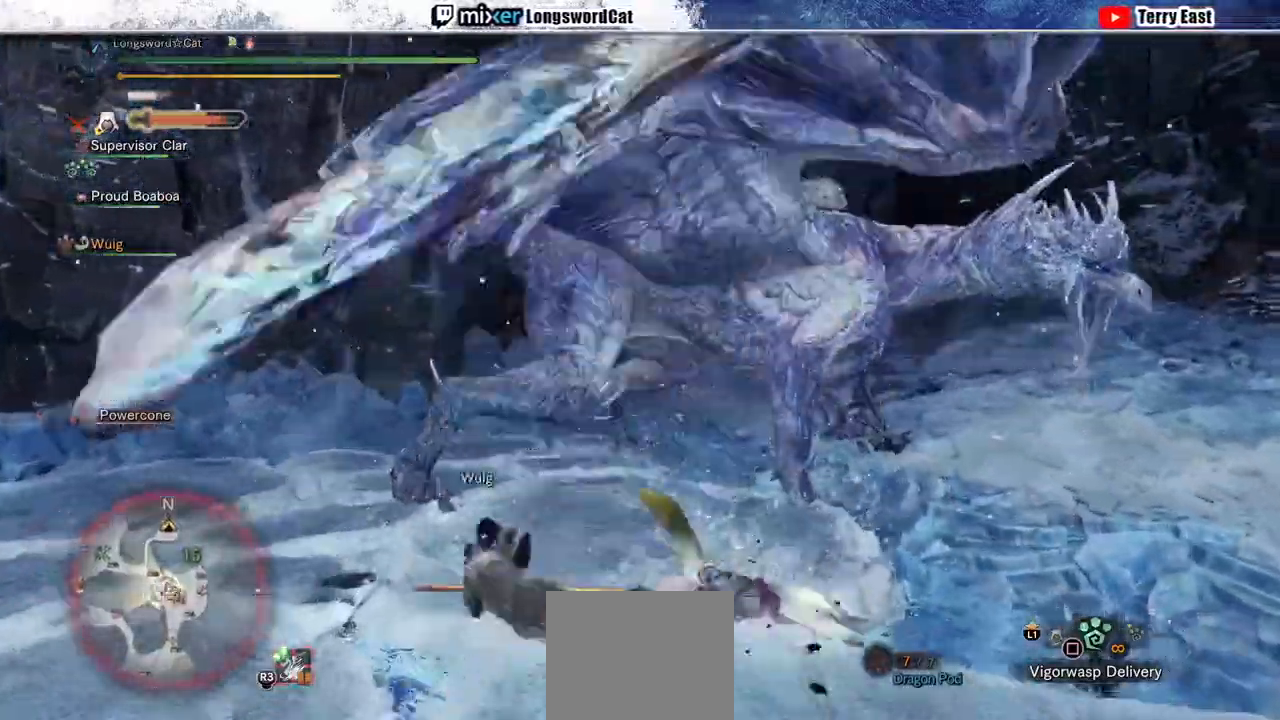
{"buttons": ["L1", "L2"], "left_stick": "up-right", "right_stick": "up-right", "events": [[200, "L1", "down"], [233, "L2", "down"], [233, "left_stick", "up-right"], [433, "right_stick", "up"], [500, "right_stick", "up-right"]]}
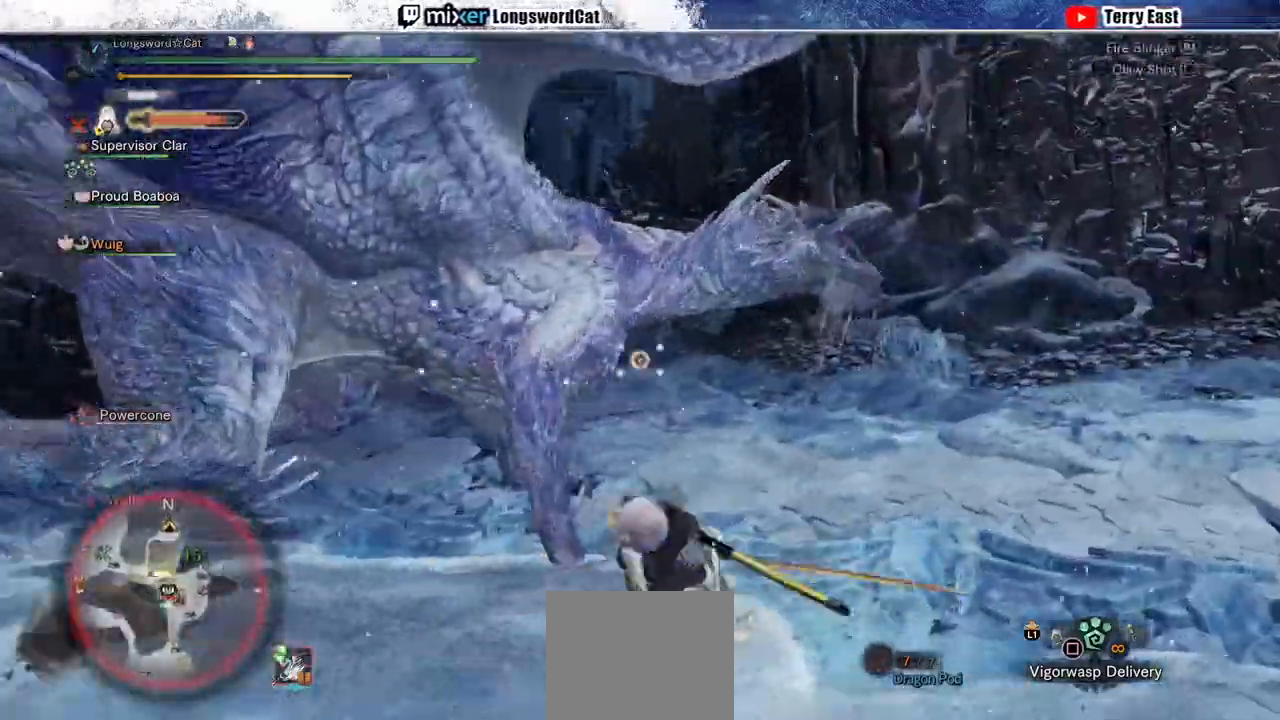
{"buttons": ["CIRCLE", "L2"], "left_stick": "center", "right_stick": "center"}
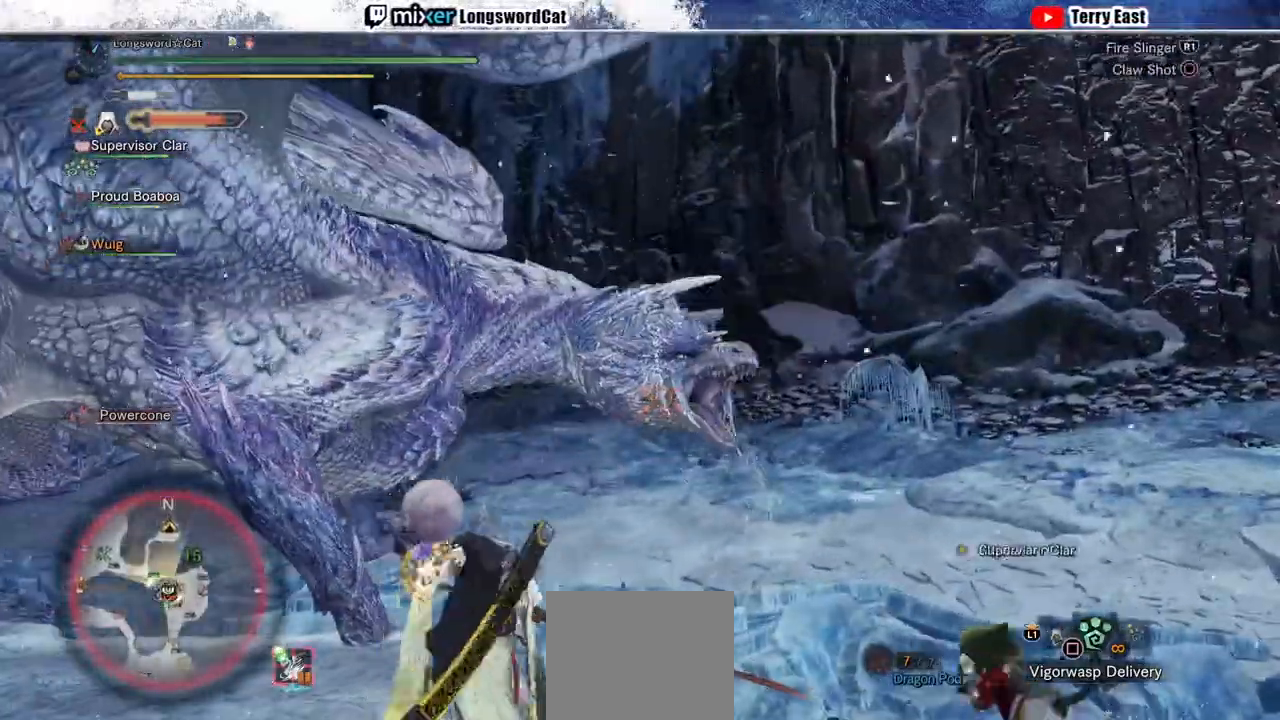
{"buttons": ["L2"], "left_stick": "center", "right_stick": "center", "events": [[67, "DPAD_RIGHT", "down"], [100, "CIRCLE", "up"], [100, "DPAD_RIGHT", "up"], [167, "CIRCLE", "down"], [267, "CIRCLE", "up"], [333, "CIRCLE", "down"], [433, "CIRCLE", "up"]]}
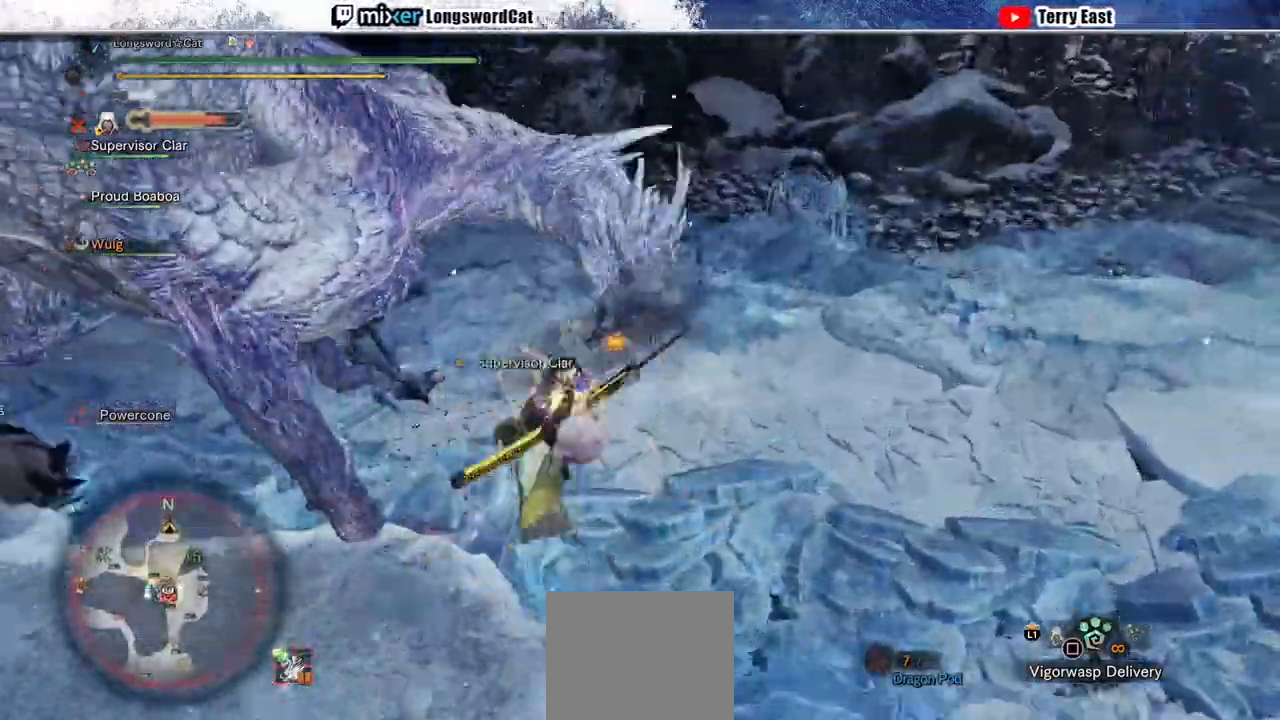
{"buttons": ["CIRCLE"], "left_stick": "center", "right_stick": "center", "events": [[33, "L1", "down"], [133, "L1", "up"], [133, "L2", "up"], [233, "DPAD_LEFT", "down"], [333, "CIRCLE", "down"], [367, "DPAD_LEFT", "up"], [433, "CIRCLE", "up"], [500, "CIRCLE", "down"]]}
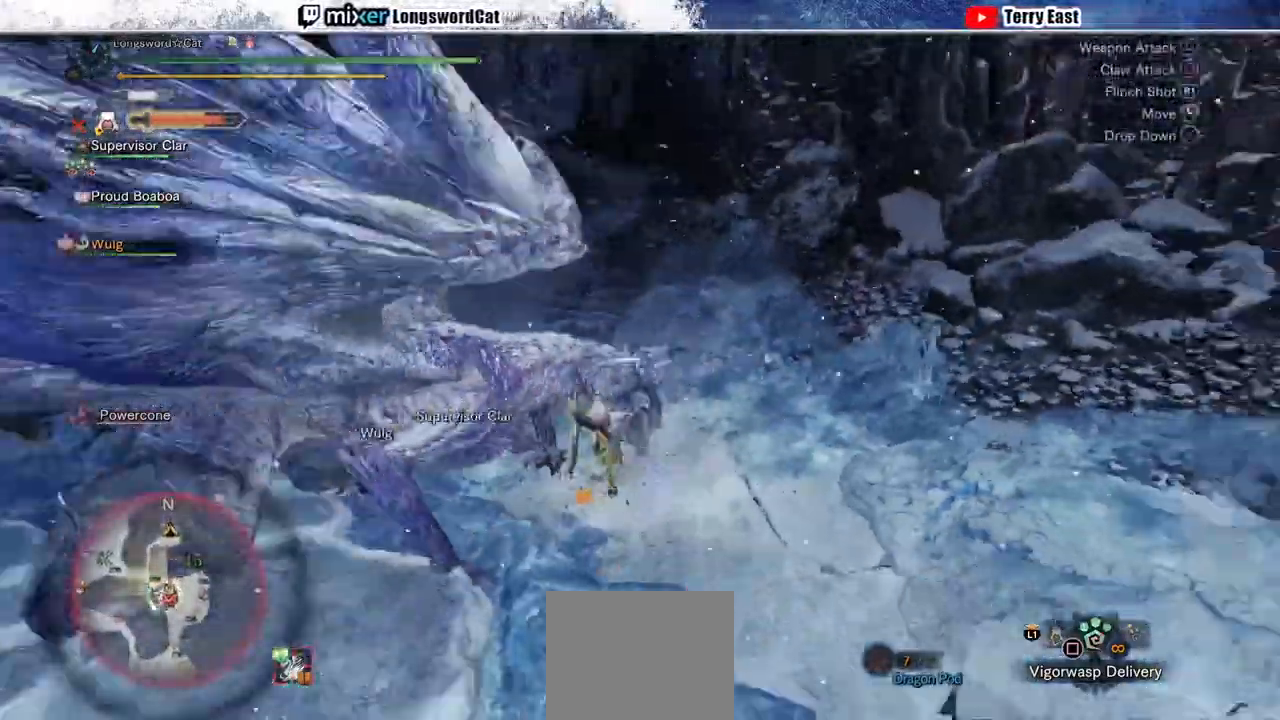
{"buttons": ["CROSS", "TRIANGLE", "DPAD_LEFT"], "left_stick": "center", "right_stick": "center", "events": [[100, "CIRCLE", "up"], [167, "CIRCLE", "down"], [267, "CIRCLE", "up"], [333, "CIRCLE", "down"], [433, "CIRCLE", "up"], [433, "CROSS", "down"], [433, "TRIANGLE", "down"], [467, "DPAD_LEFT", "down"]]}
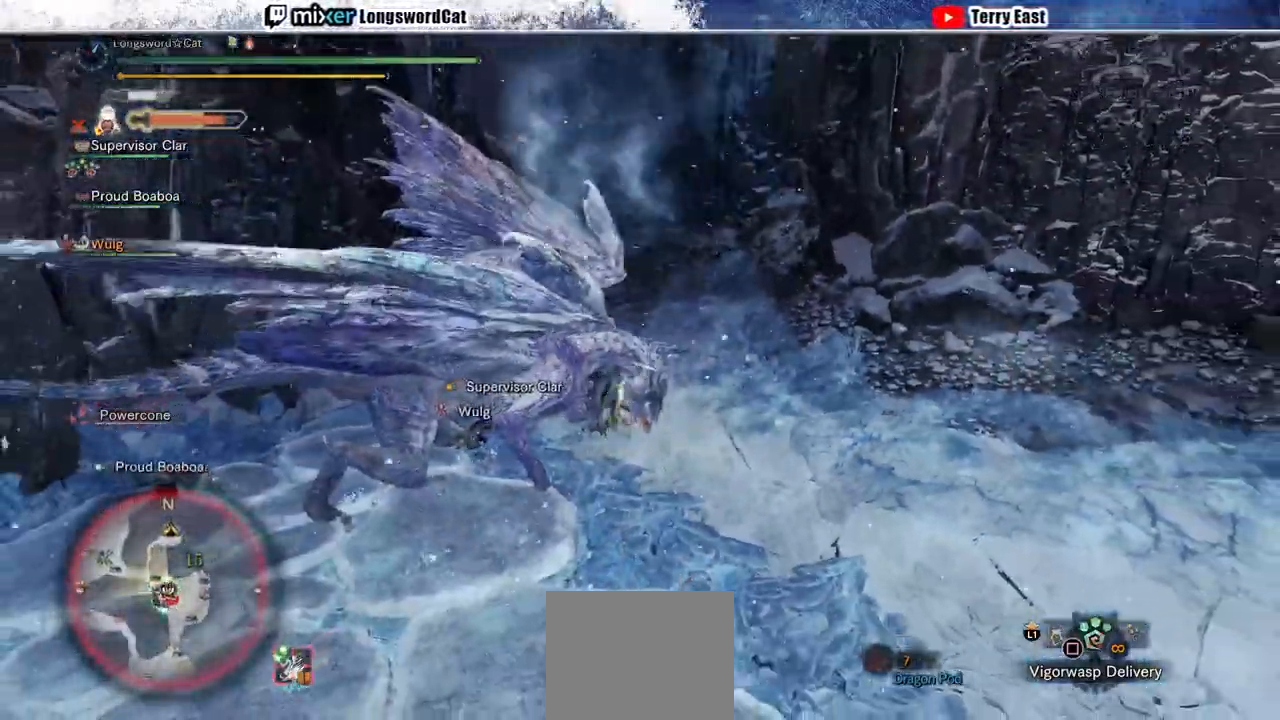
{"buttons": ["CIRCLE"], "left_stick": "center", "right_stick": "center", "events": [[33, "CIRCLE", "down"], [33, "CROSS", "up"], [33, "TRIANGLE", "up"], [100, "DPAD_LEFT", "up"]]}
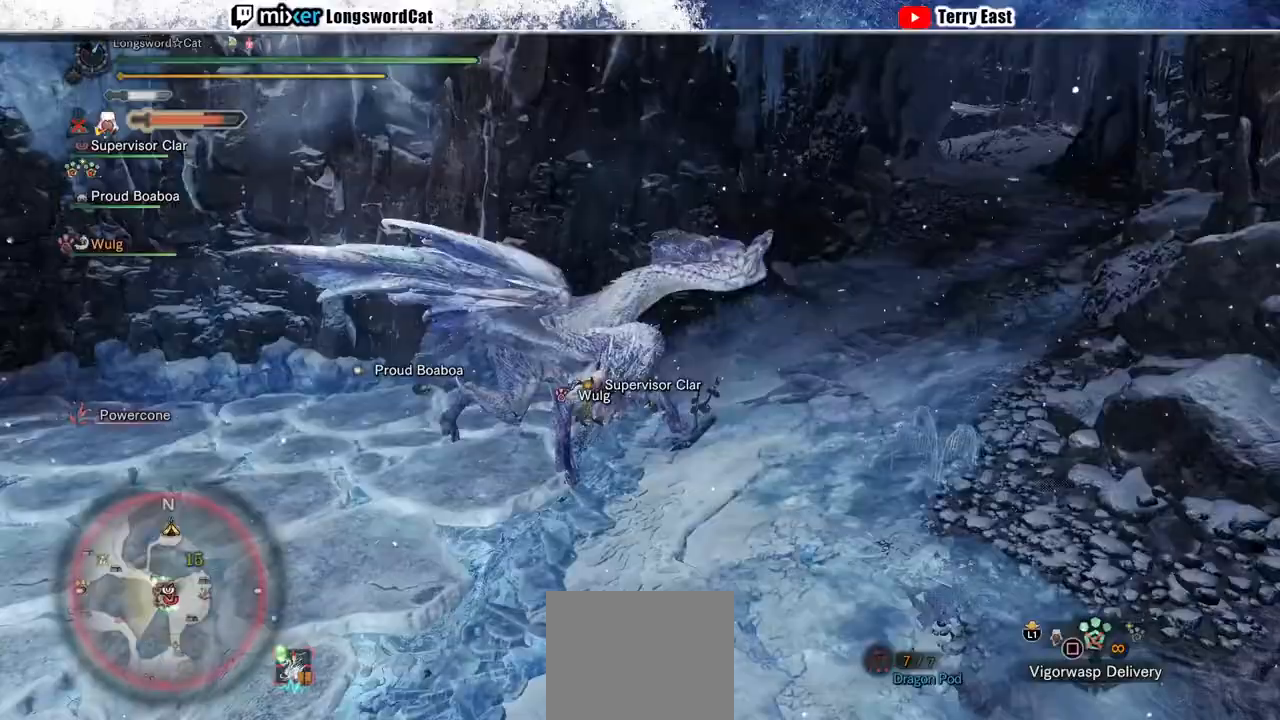
{"buttons": [], "left_stick": "center", "right_stick": "center", "events": [[133, "CIRCLE", "up"]]}
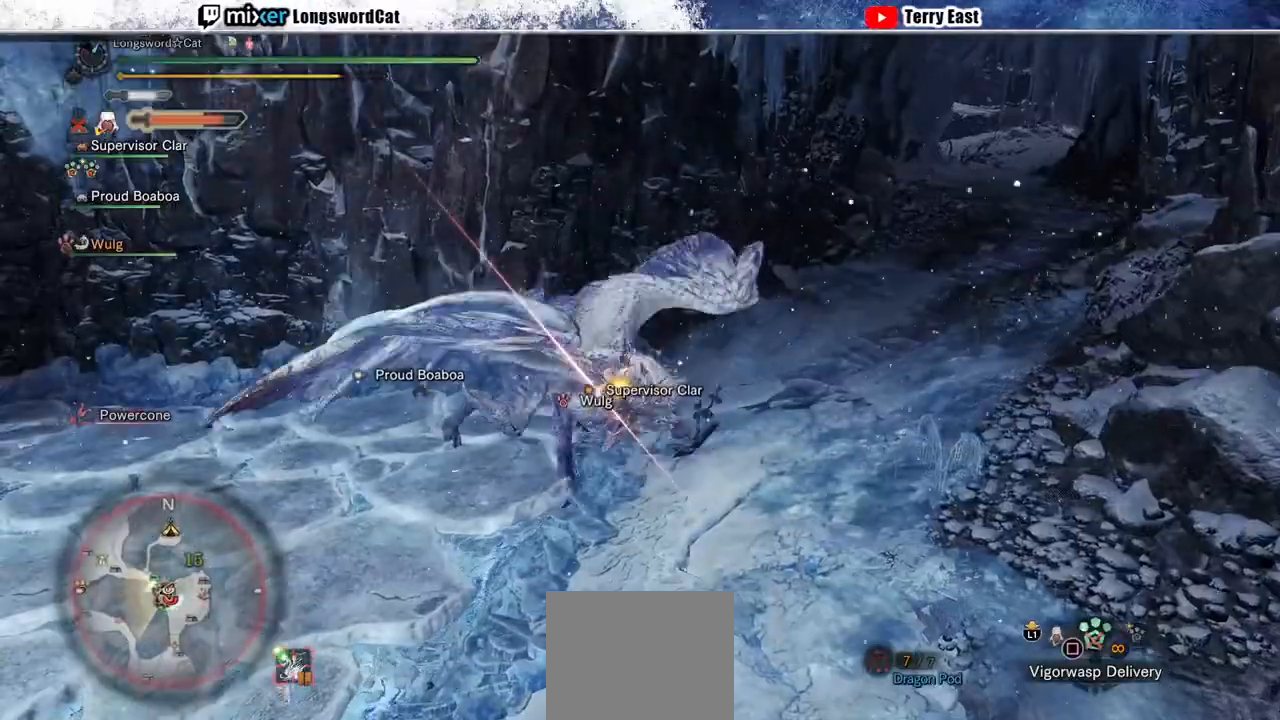
{"buttons": [], "left_stick": "center", "right_stick": "center", "events": [[133, "TRIANGLE", "down"], [267, "TRIANGLE", "up"], [333, "TRIANGLE", "down"], [467, "TRIANGLE", "up"]]}
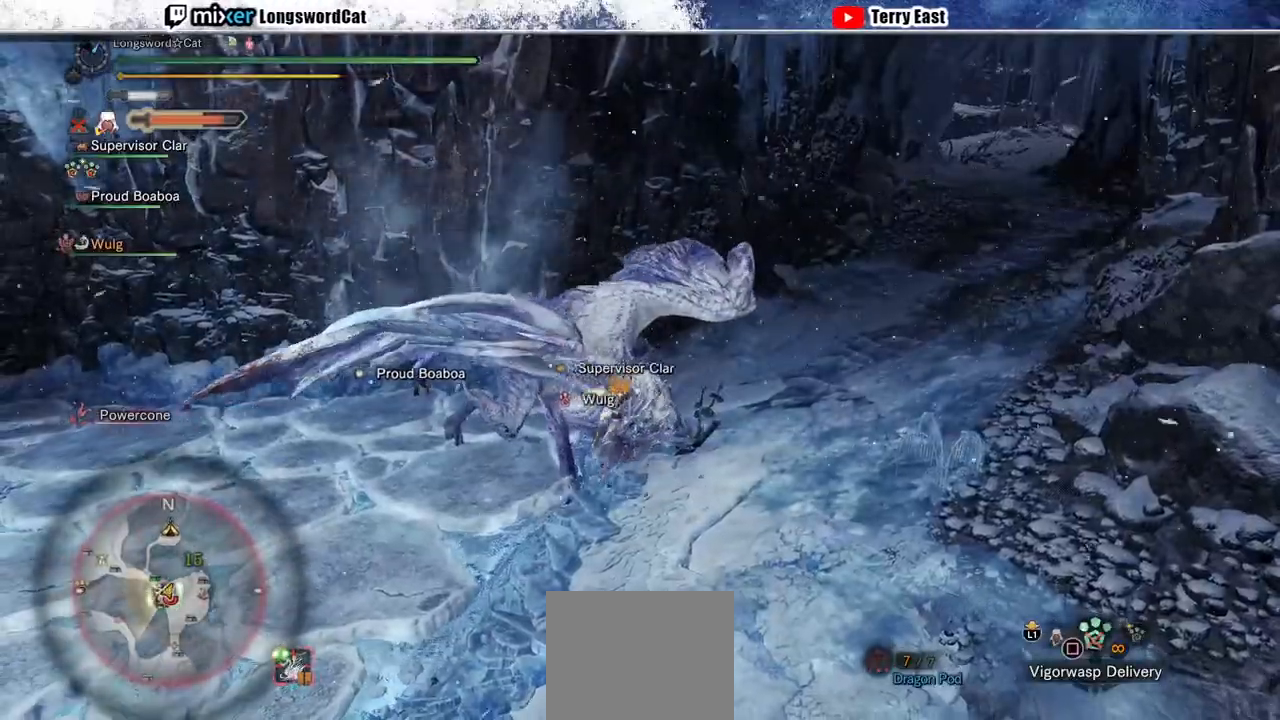
{"buttons": [], "left_stick": "center", "right_stick": "center", "events": [[33, "TRIANGLE", "down"], [100, "TRIANGLE", "up"], [200, "TRIANGLE", "down"], [300, "TRIANGLE", "up"], [367, "TRIANGLE", "down"], [467, "TRIANGLE", "up"]]}
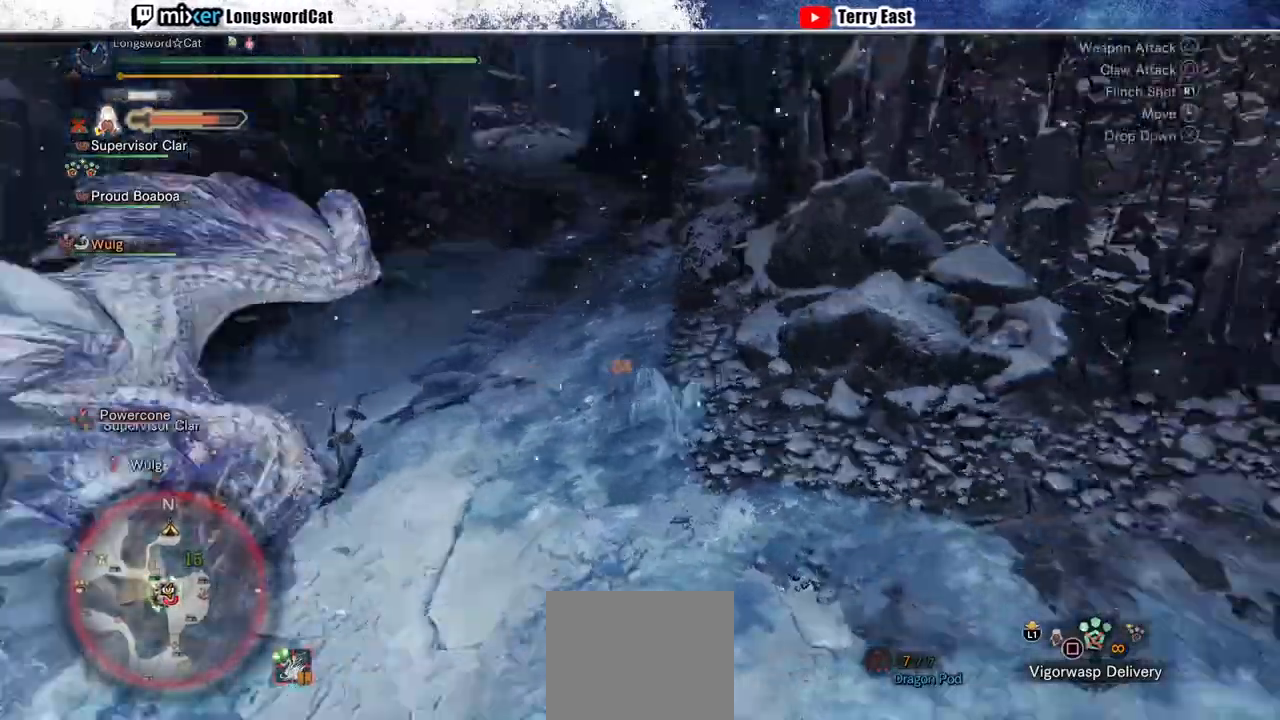
{"buttons": ["TRIANGLE", "DPAD_LEFT"], "left_stick": "center", "right_stick": "center", "events": [[33, "TRIANGLE", "down"], [500, "DPAD_LEFT", "down"]]}